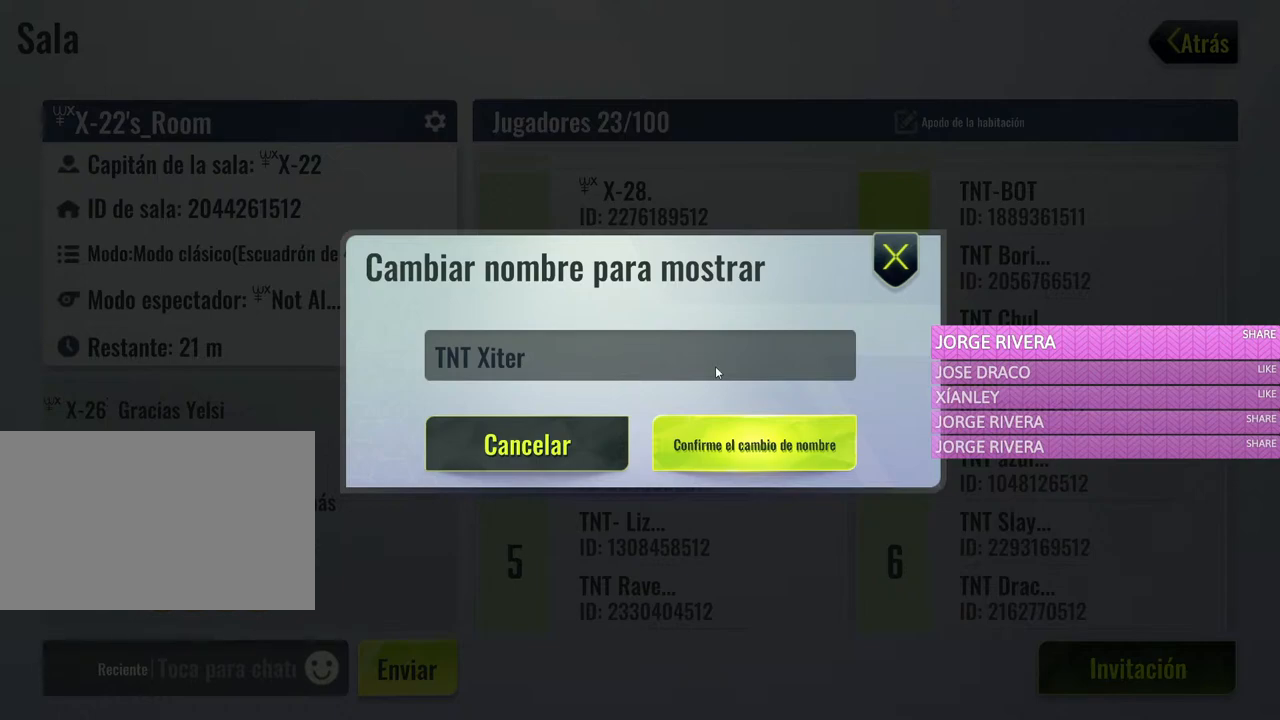
Gameplay with keyboard and mouse; each line is a JSON object with the keys and mouse buttons held at the frame after it. "events" lists presses ("down") and releases ("up") of "1", "2", "3", "4", "5", "a", "alt", "c", "caps_lock", "ctrl", "d", "e", "f", "g", "q", "r", "s", "shift", "space", "t", "tab", "v", "w", "x", "z", "mouse_left", "mouse_wheel" and "mouse_right" between this image and that frame as [ms after this image, input, new state], when the widget could be followed in between. "mouse_left", "mouse_wheel", "mouse_right" = the "left", "wheel", "right" buttons of the "mouse" list. No other keys are recorded. "wheel" means that the mouse wheel is clicked or scrolled. Not read: mouse_move.
{"keys": [], "mouse": [], "events": [[283, "mouse_left", "down"], [383, "mouse_left", "up"]]}
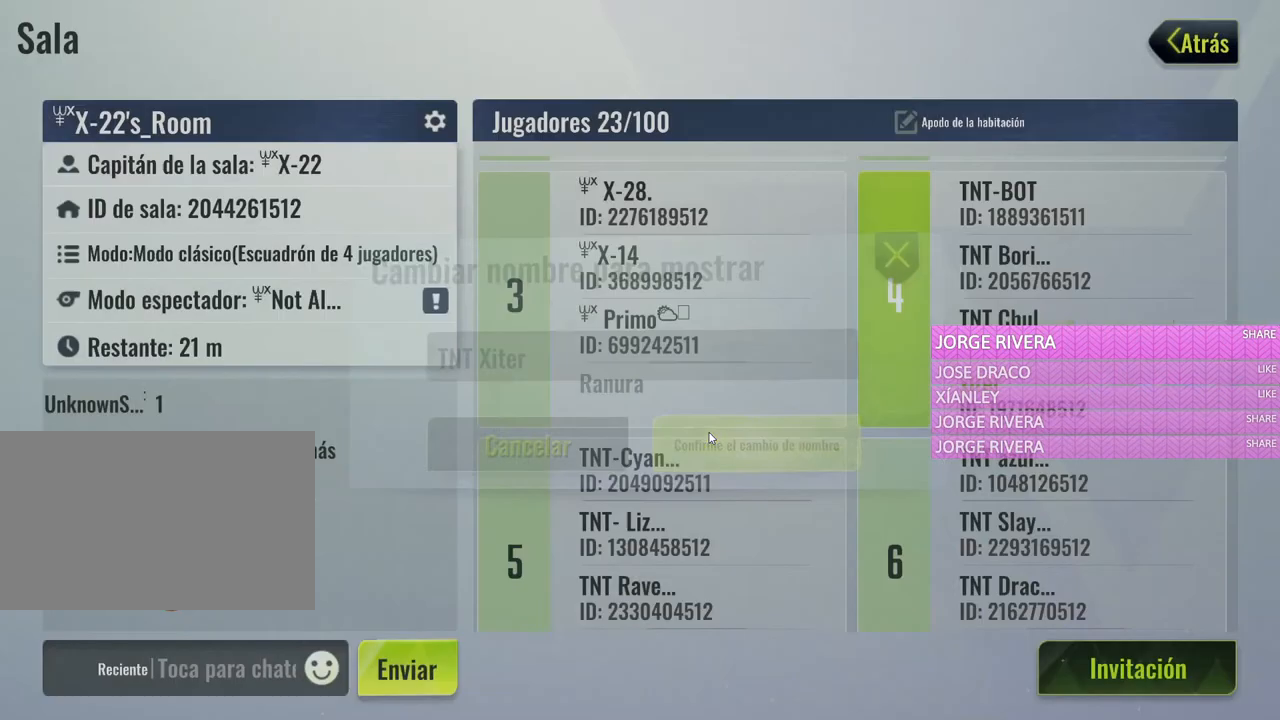
{"keys": [], "mouse": [], "events": []}
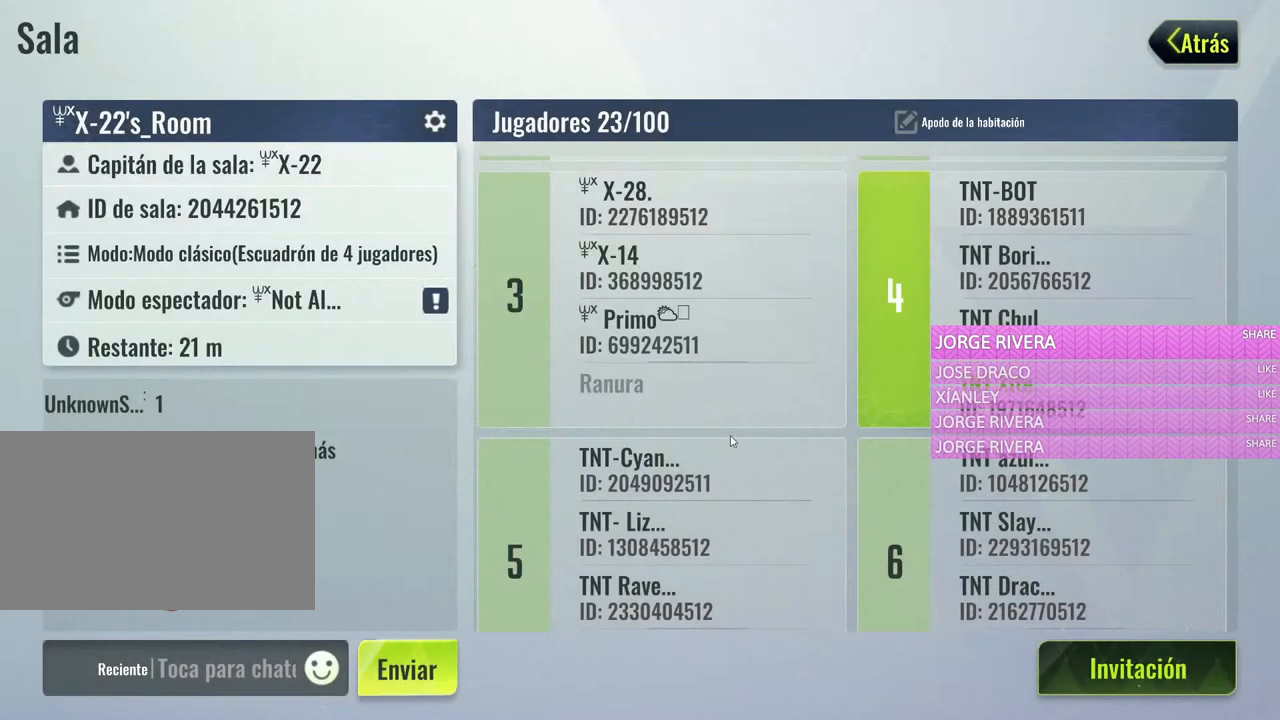
{"keys": [], "mouse": [], "events": []}
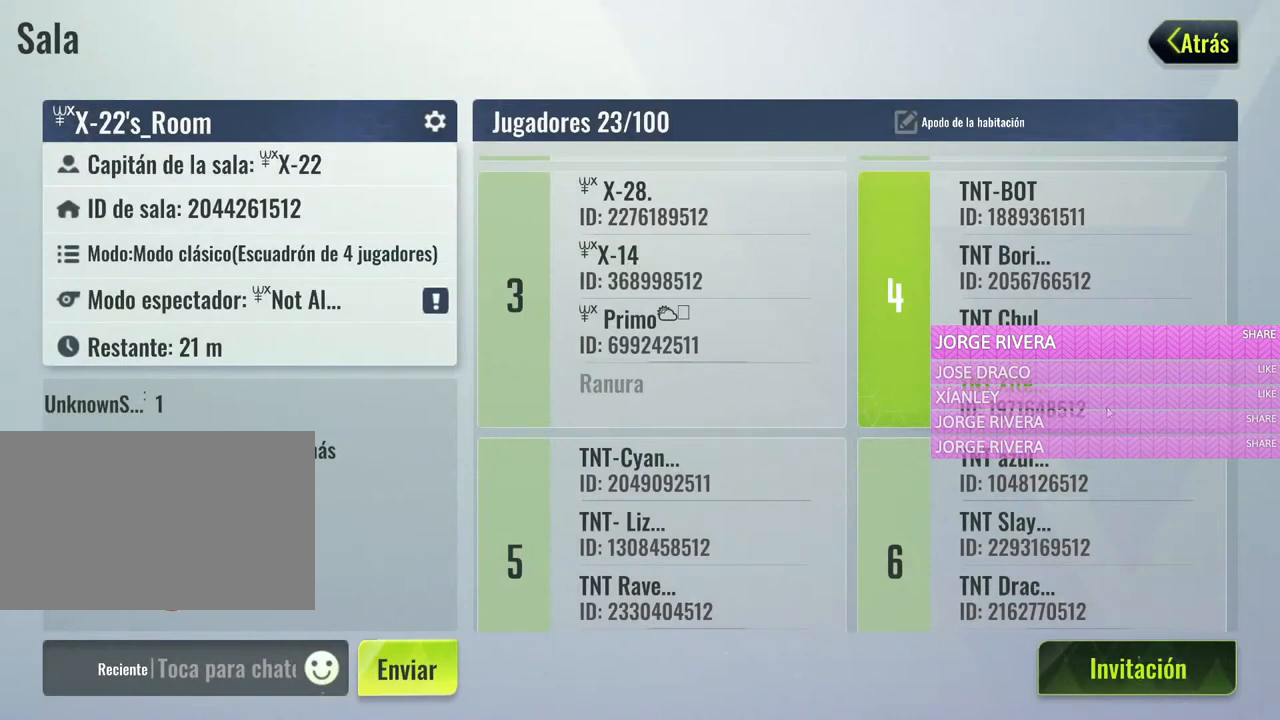
{"keys": [], "mouse": [], "events": []}
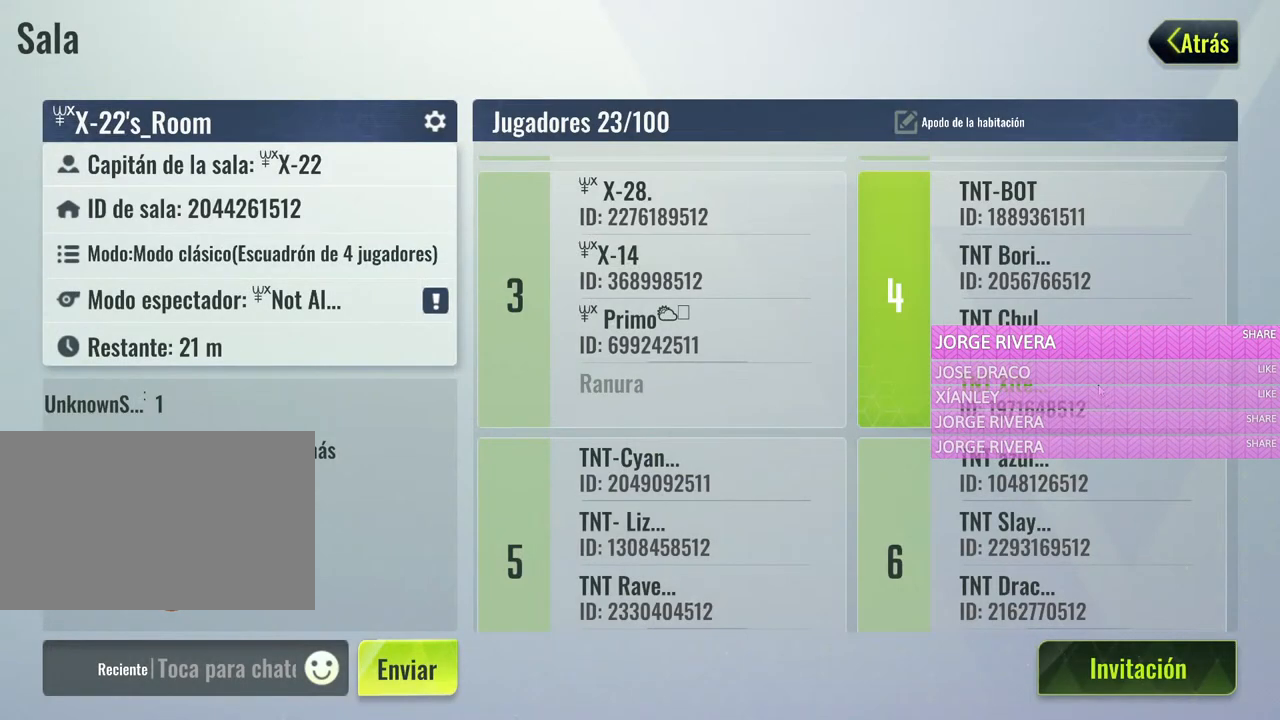
{"keys": [], "mouse": [], "events": []}
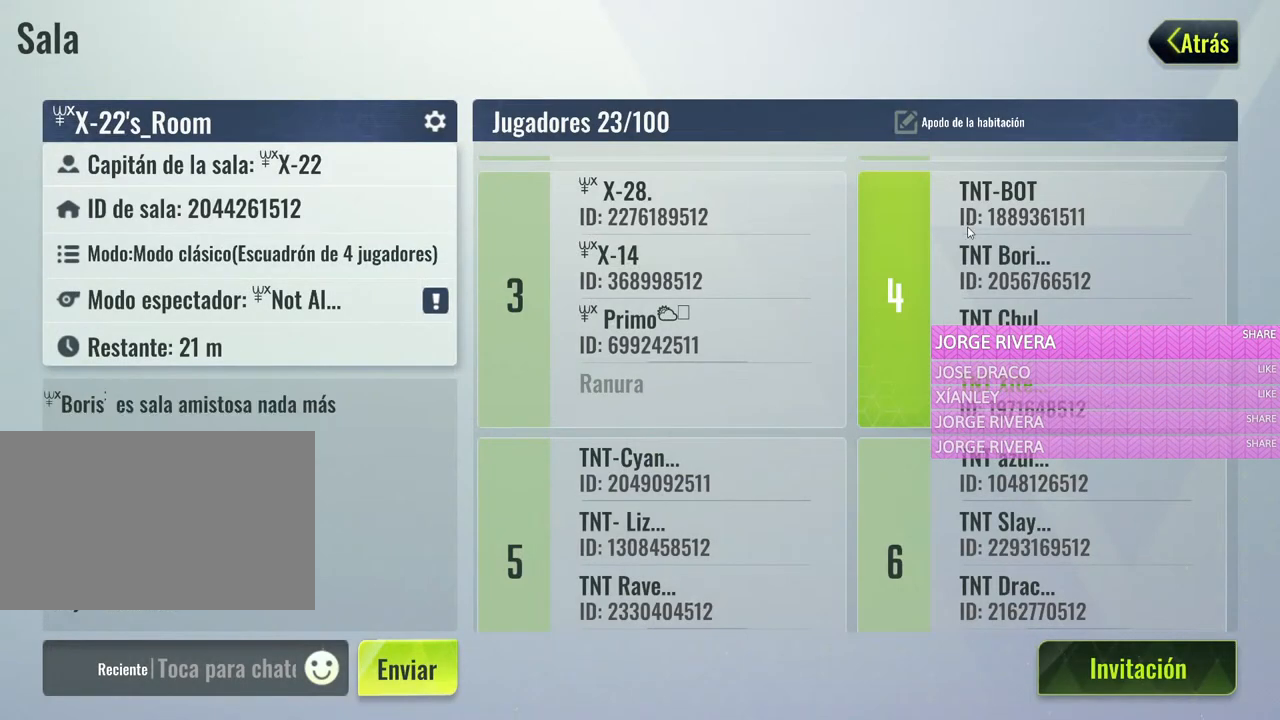
{"keys": [], "mouse": ["left"], "events": [[417, "mouse_left", "down"]]}
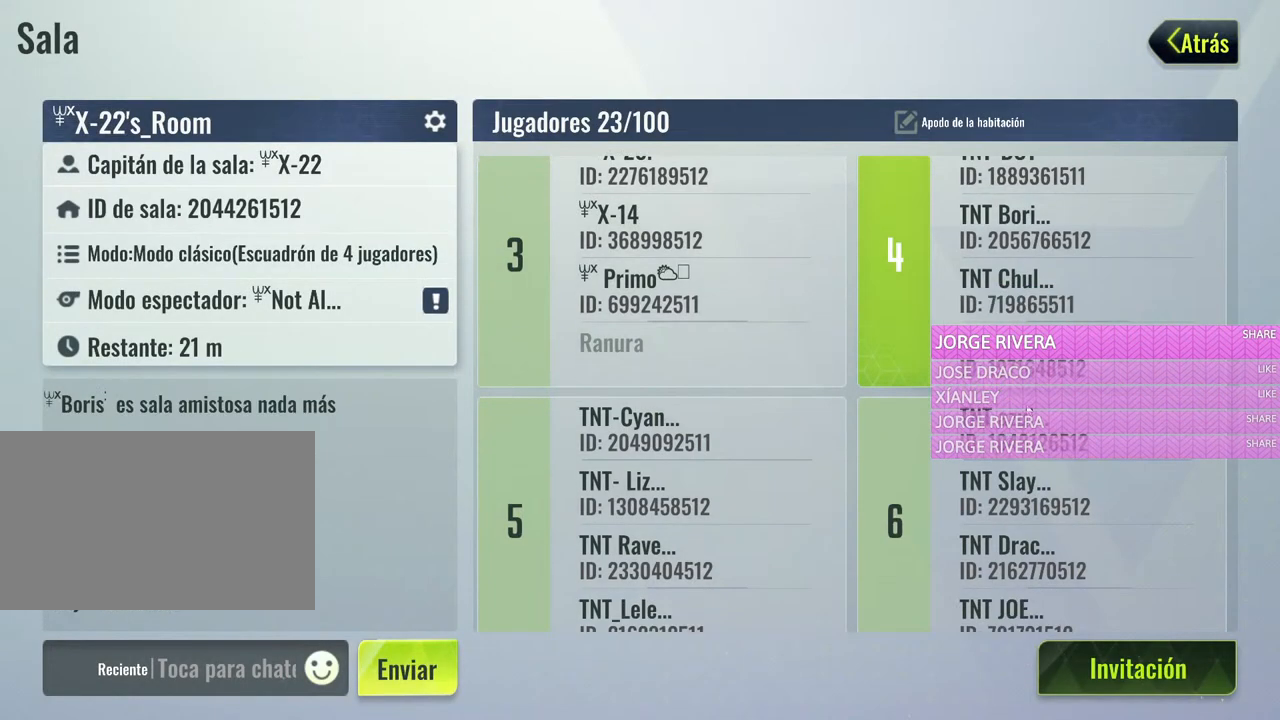
{"keys": [], "mouse": ["left"], "events": []}
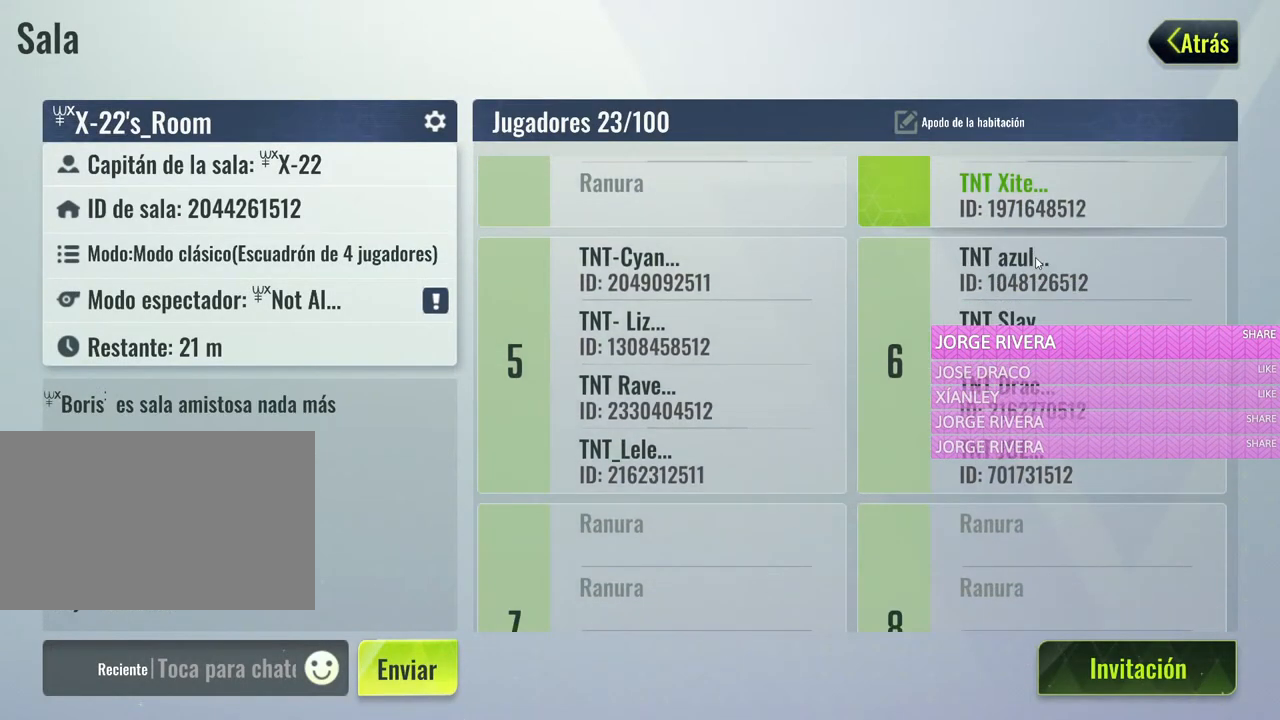
{"keys": [], "mouse": ["left"], "events": []}
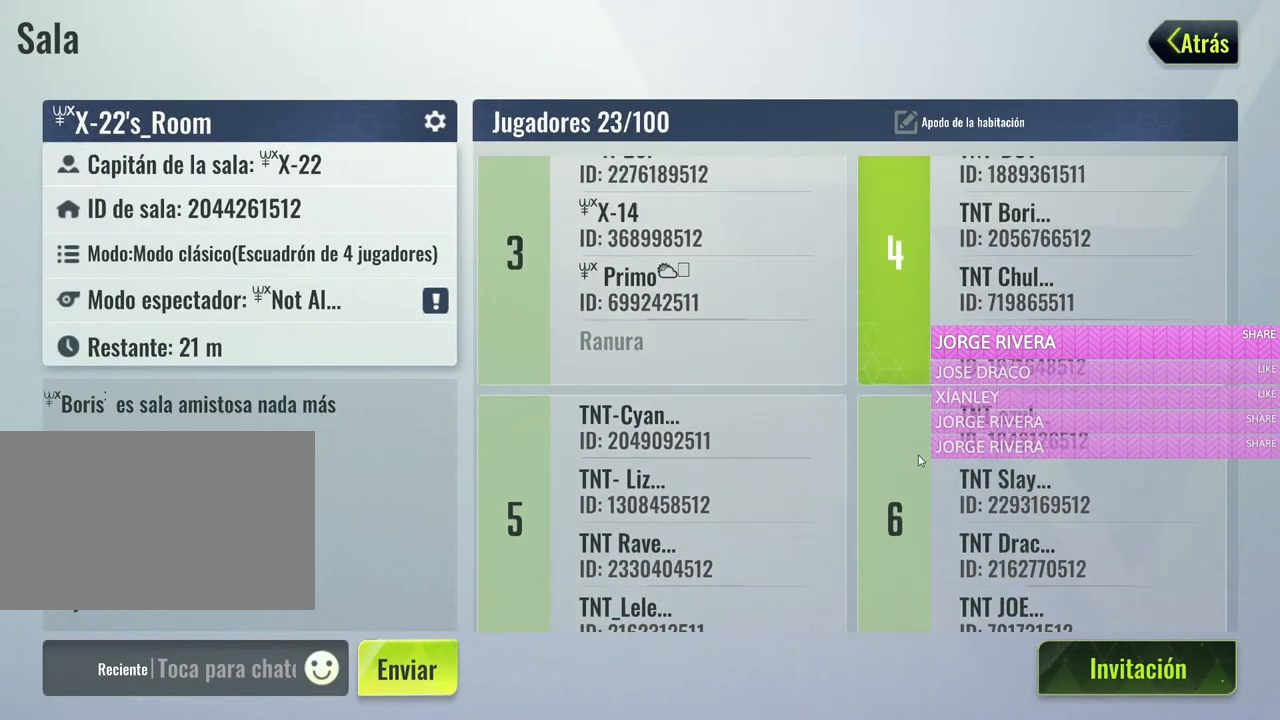
{"keys": [], "mouse": [], "events": [[83, "mouse_left", "up"]]}